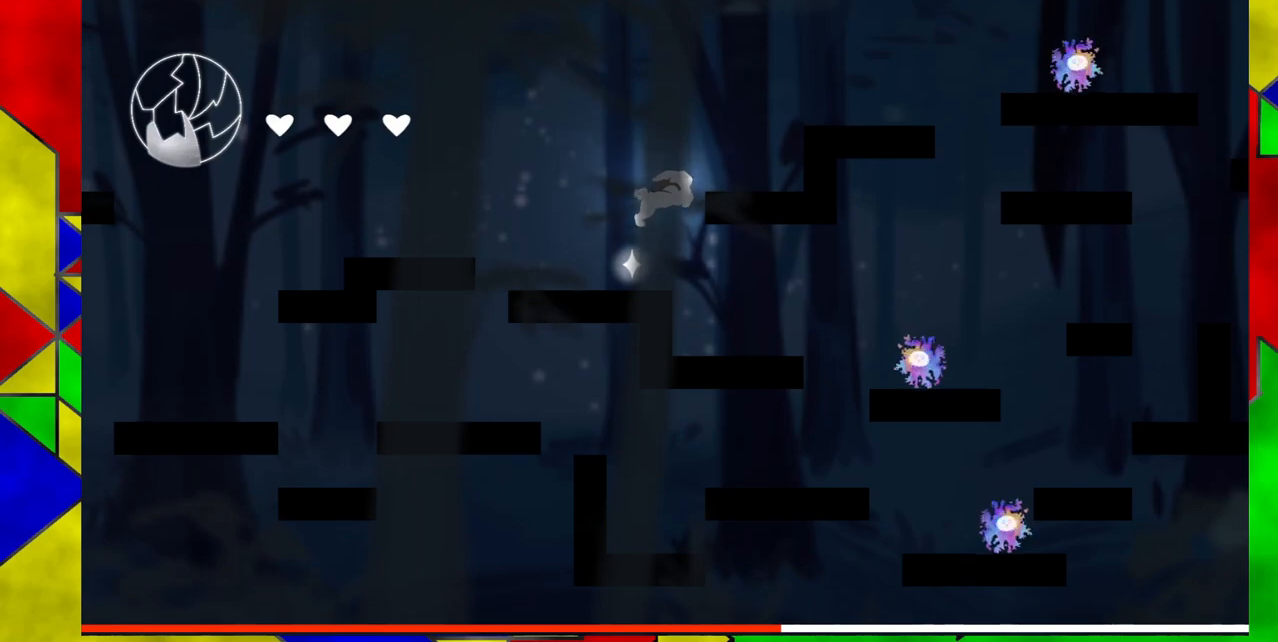
Gameplay with a controller (Nintendo layout); each line is a JSON object with the inputs held at the frame after it. "events" lists button and stick changes between this image and that frame as [ms after this image, input, new state], when the widget could be followed in between. Not read: L1 L2 L3 R1 R2 R3 left_stick right_stick.
{"buttons": ["DPAD_RIGHT"], "events": [[117, "DPAD_RIGHT", "down"], [283, "B", "up"]]}
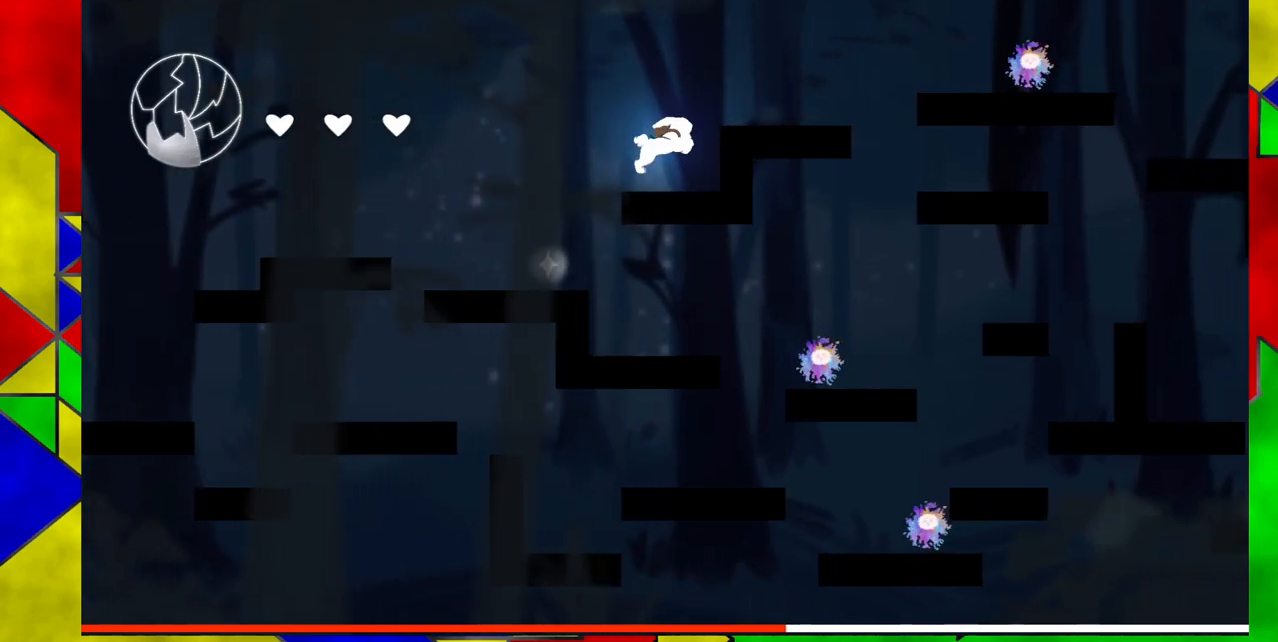
{"buttons": ["DPAD_RIGHT"], "events": [[100, "DPAD_RIGHT", "up"], [150, "B", "down"], [450, "B", "up"], [483, "DPAD_RIGHT", "down"]]}
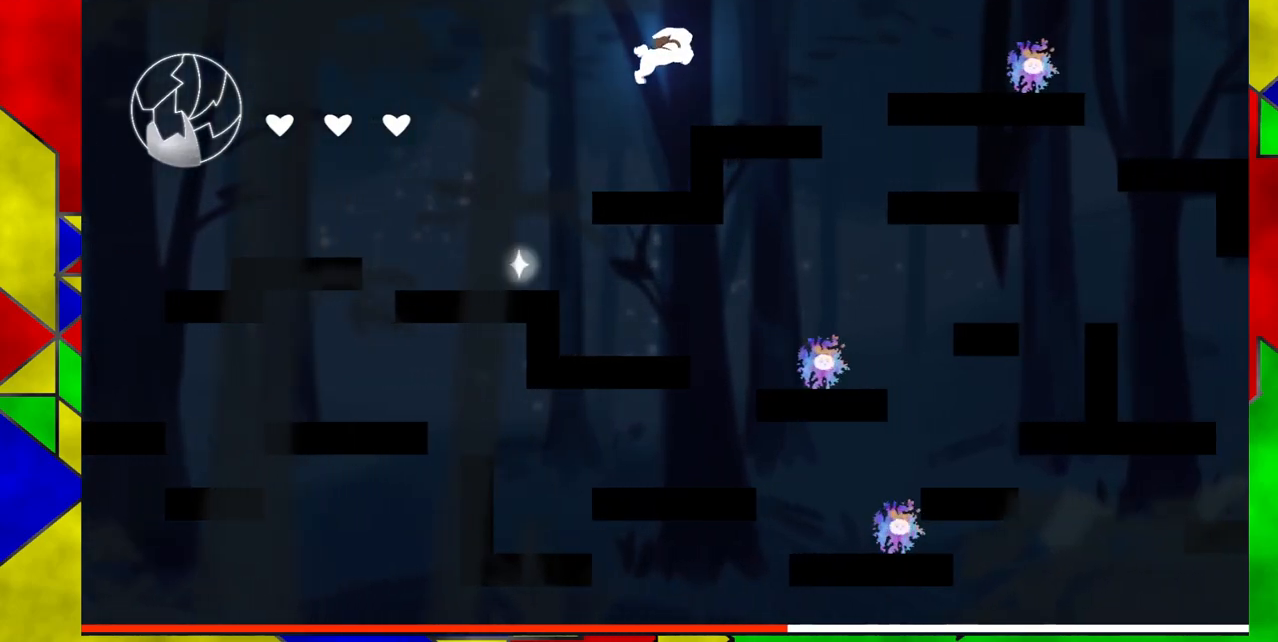
{"buttons": [], "events": [[333, "DPAD_RIGHT", "up"]]}
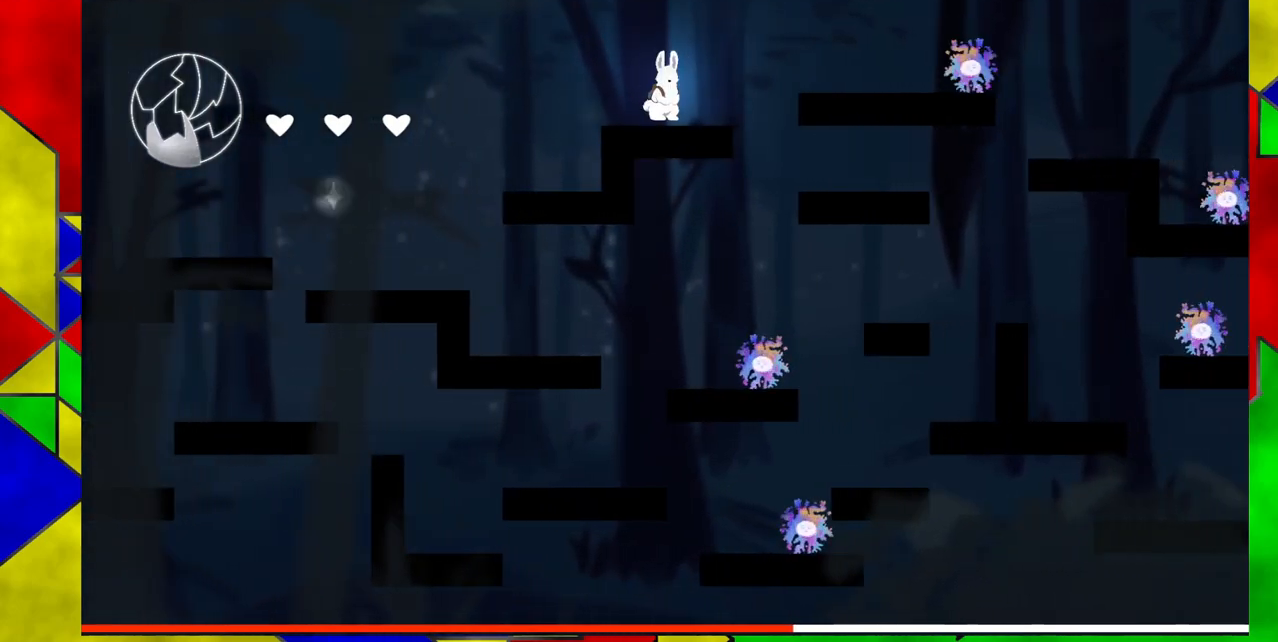
{"buttons": ["B", "DPAD_RIGHT"], "events": [[133, "DPAD_RIGHT", "down"], [200, "B", "down"]]}
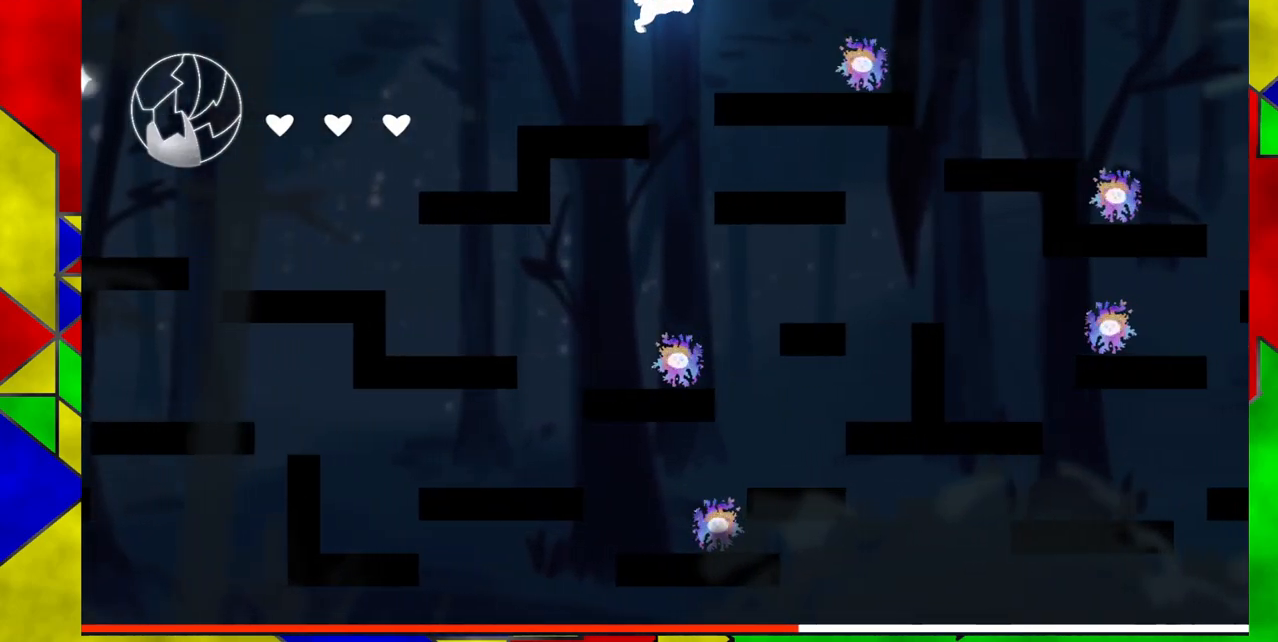
{"buttons": ["DPAD_RIGHT"], "events": [[300, "B", "up"]]}
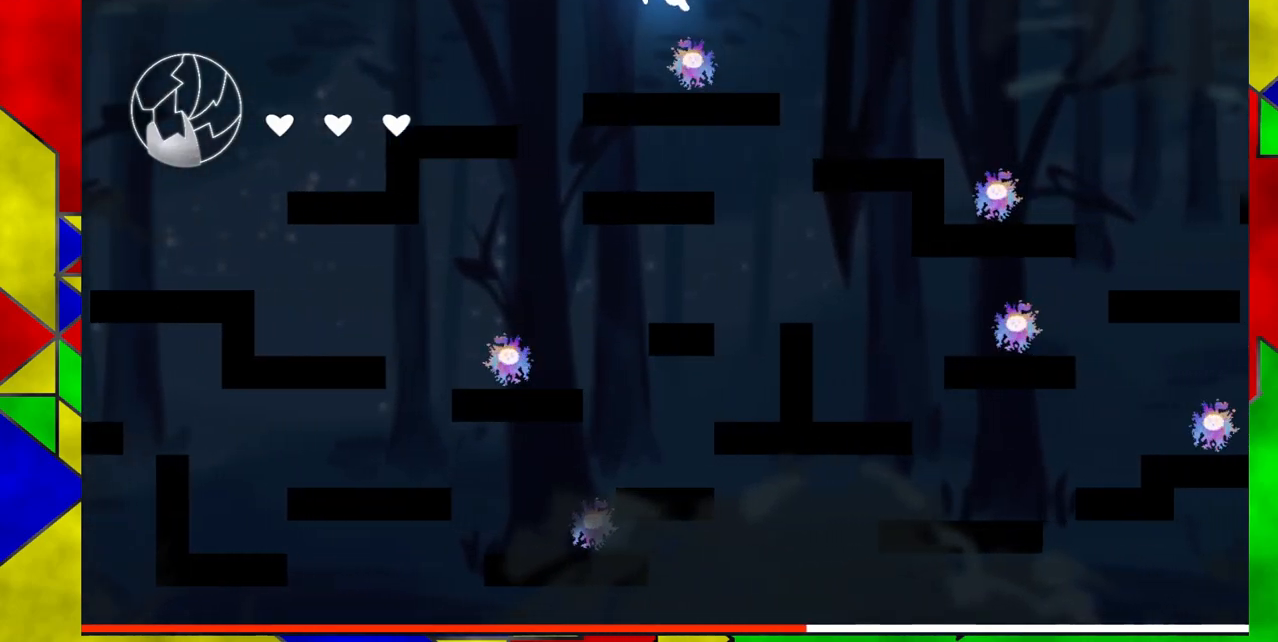
{"buttons": ["DPAD_RIGHT"], "events": []}
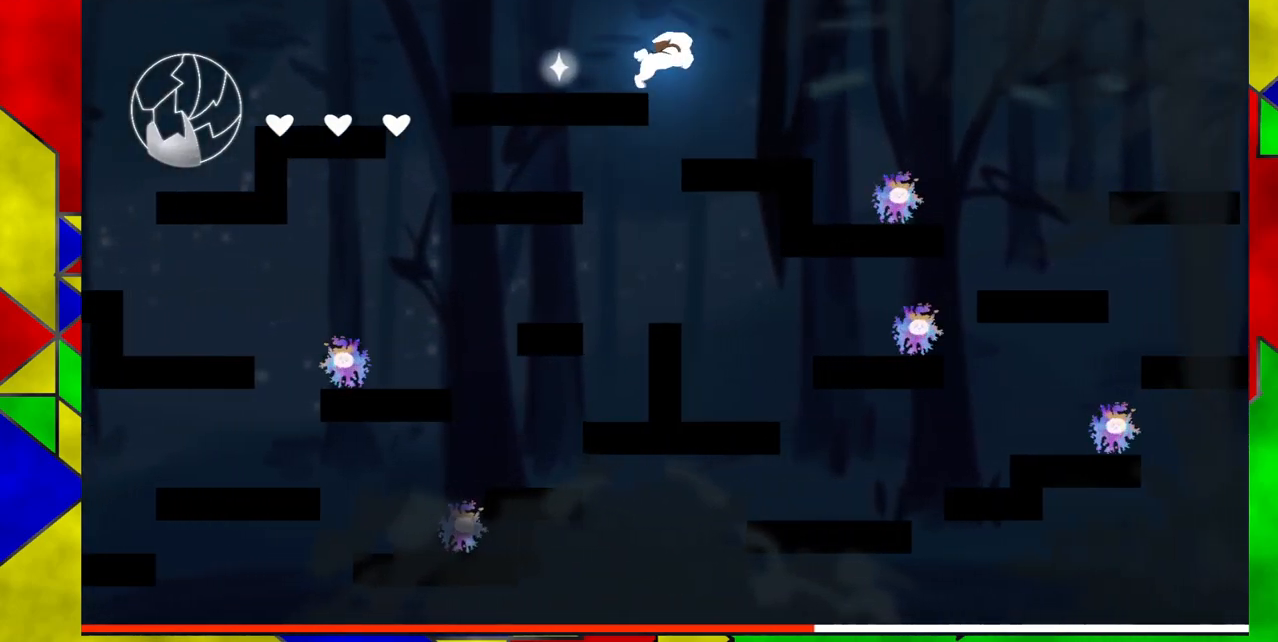
{"buttons": ["B", "DPAD_RIGHT"], "events": [[383, "B", "down"]]}
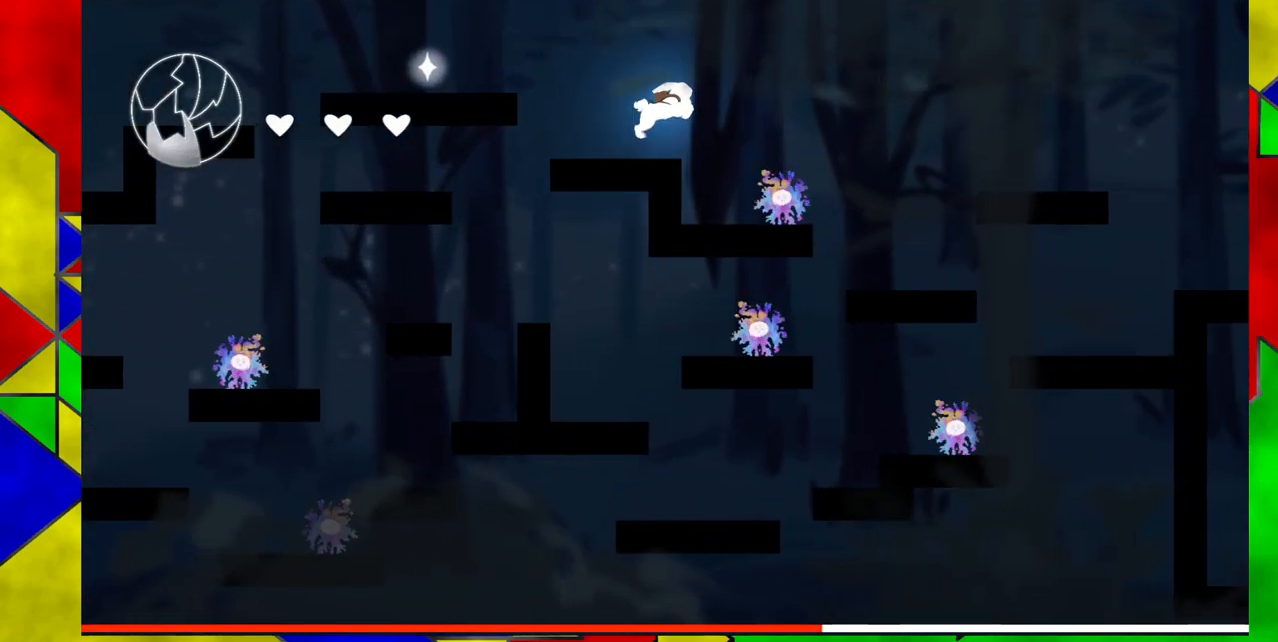
{"buttons": ["DPAD_RIGHT"], "events": [[450, "B", "up"]]}
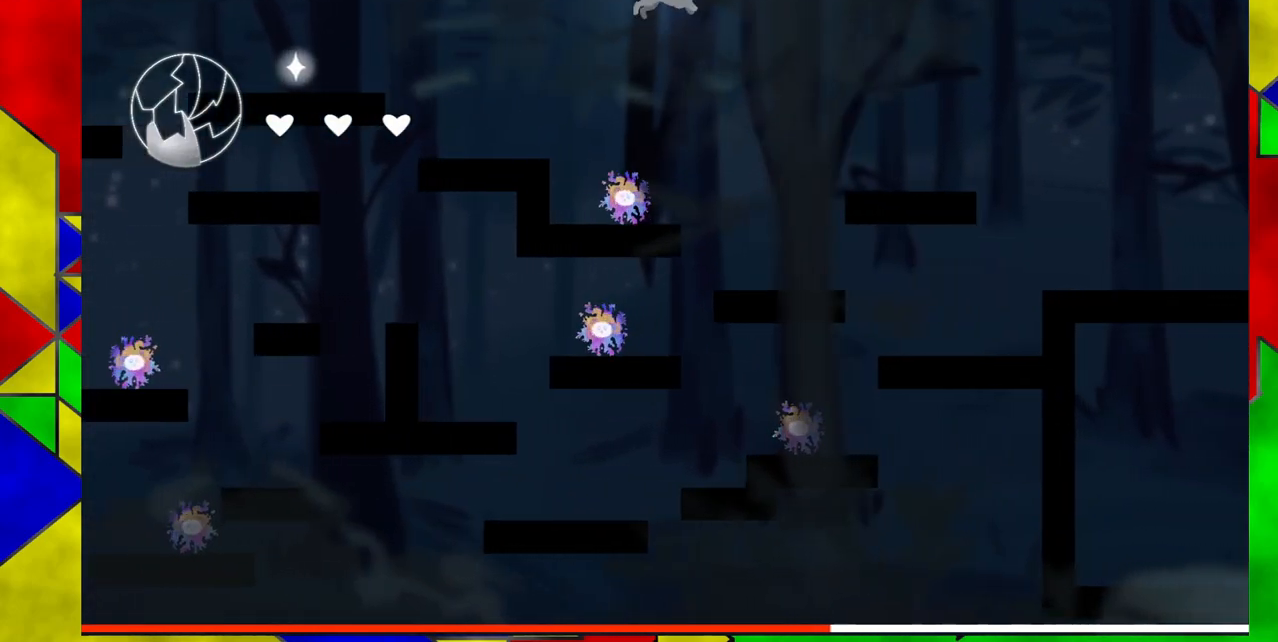
{"buttons": [], "events": [[367, "DPAD_RIGHT", "up"]]}
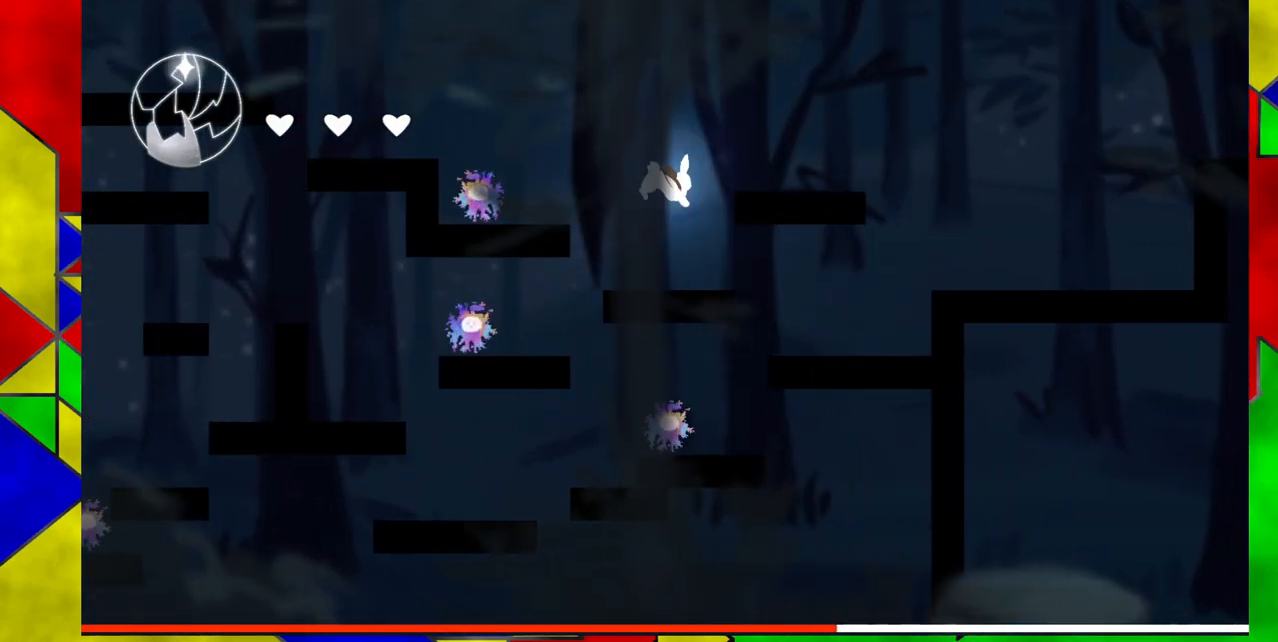
{"buttons": ["B", "DPAD_RIGHT"], "events": [[200, "B", "down"], [333, "DPAD_RIGHT", "down"]]}
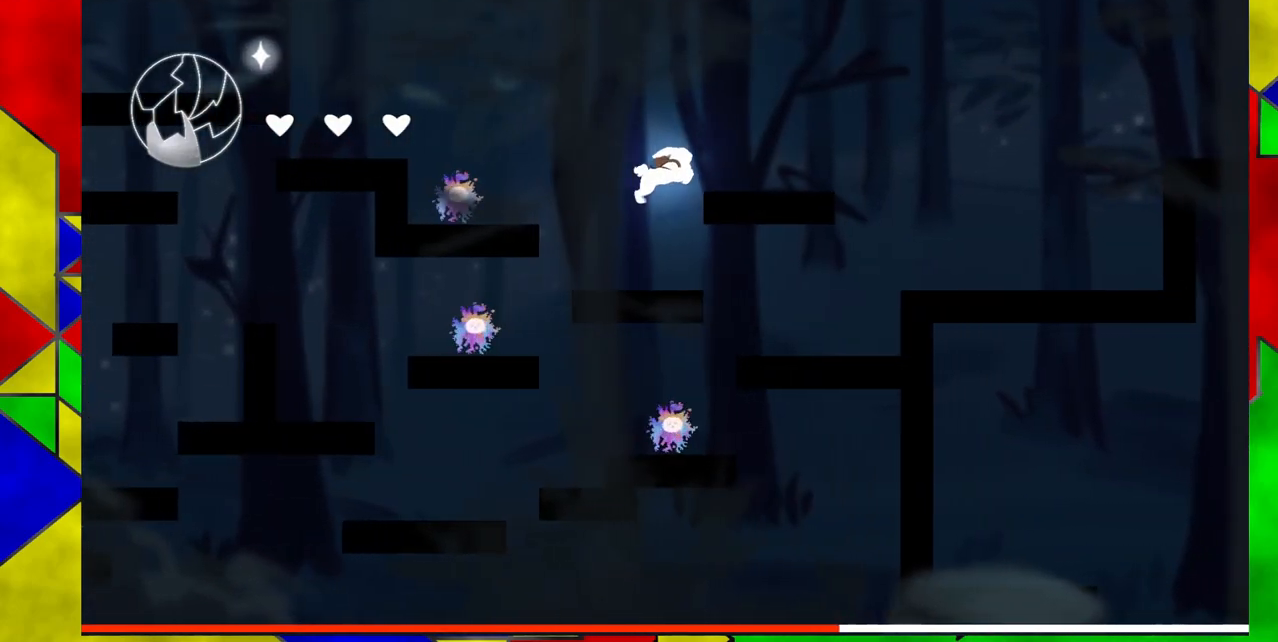
{"buttons": ["DPAD_RIGHT"], "events": [[183, "B", "up"]]}
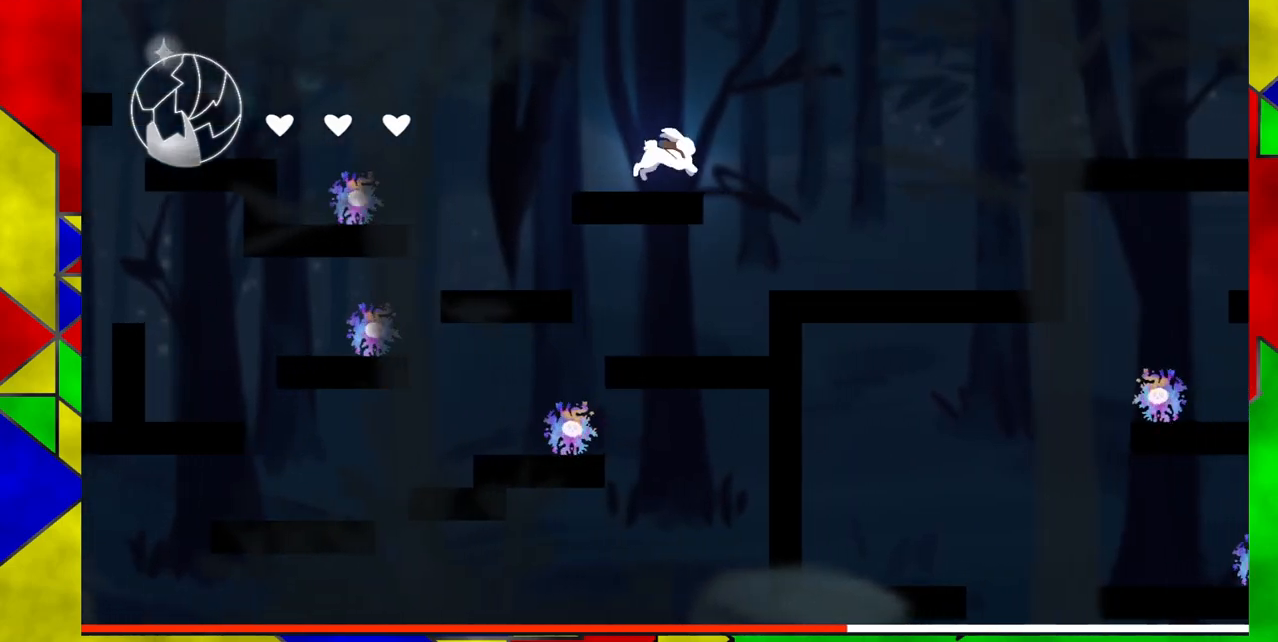
{"buttons": ["DPAD_RIGHT"], "events": []}
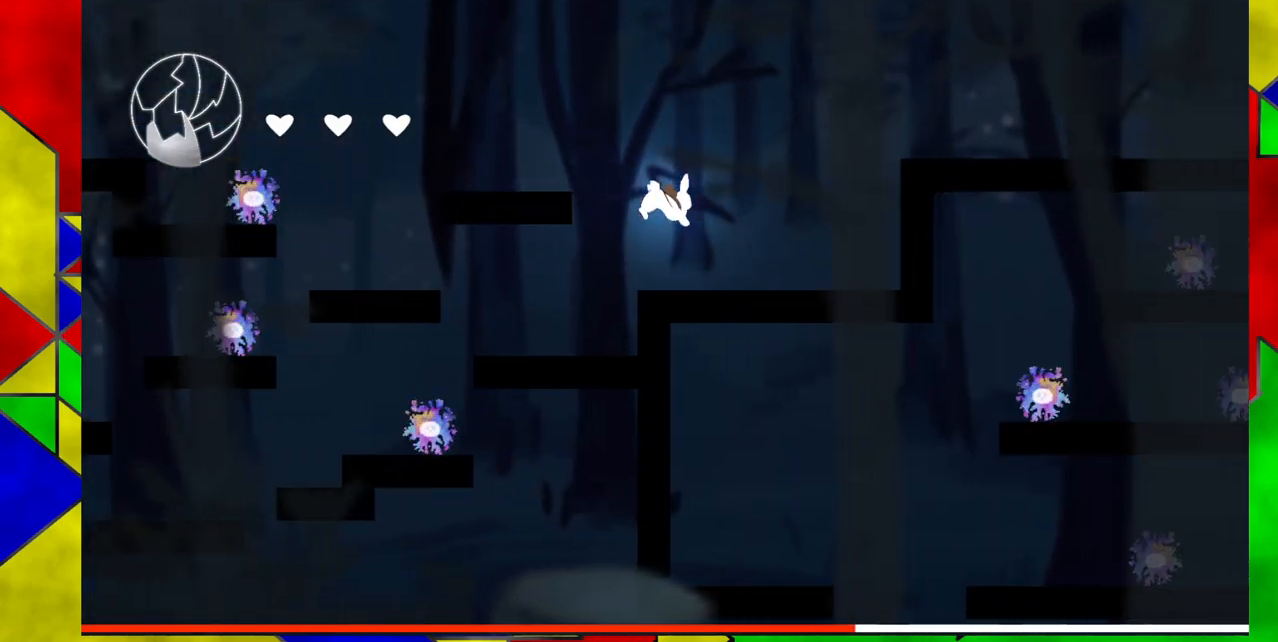
{"buttons": ["B", "DPAD_RIGHT"], "events": [[400, "B", "down"]]}
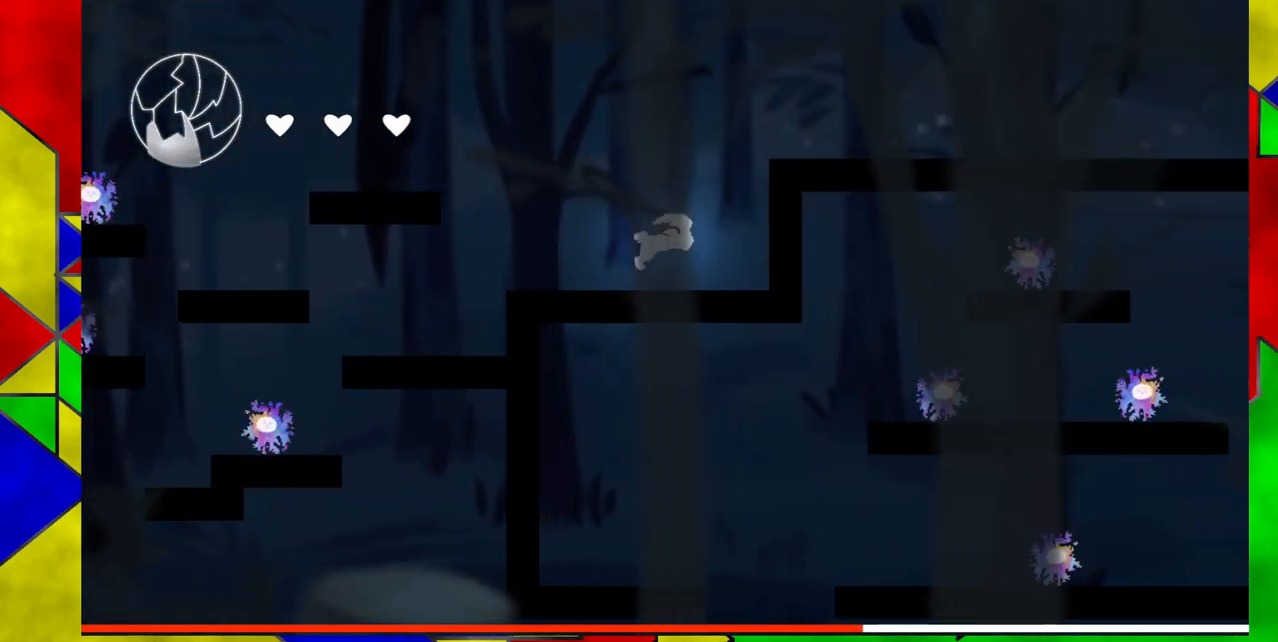
{"buttons": ["DPAD_RIGHT"], "events": [[450, "B", "up"]]}
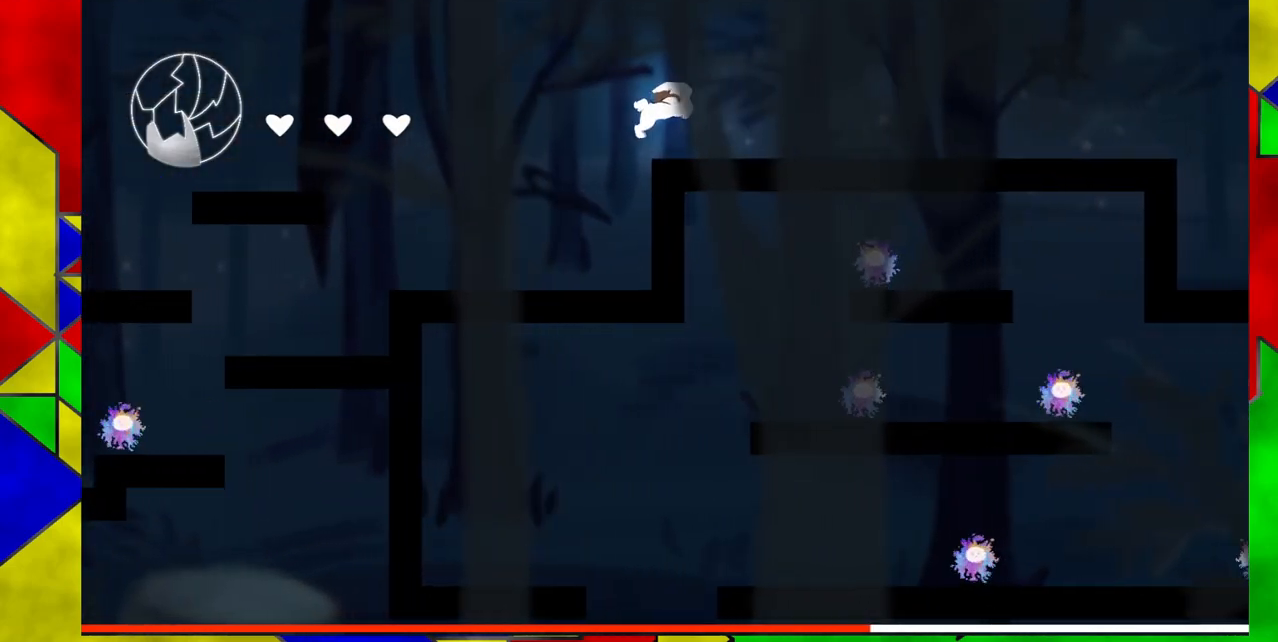
{"buttons": ["DPAD_RIGHT"], "events": []}
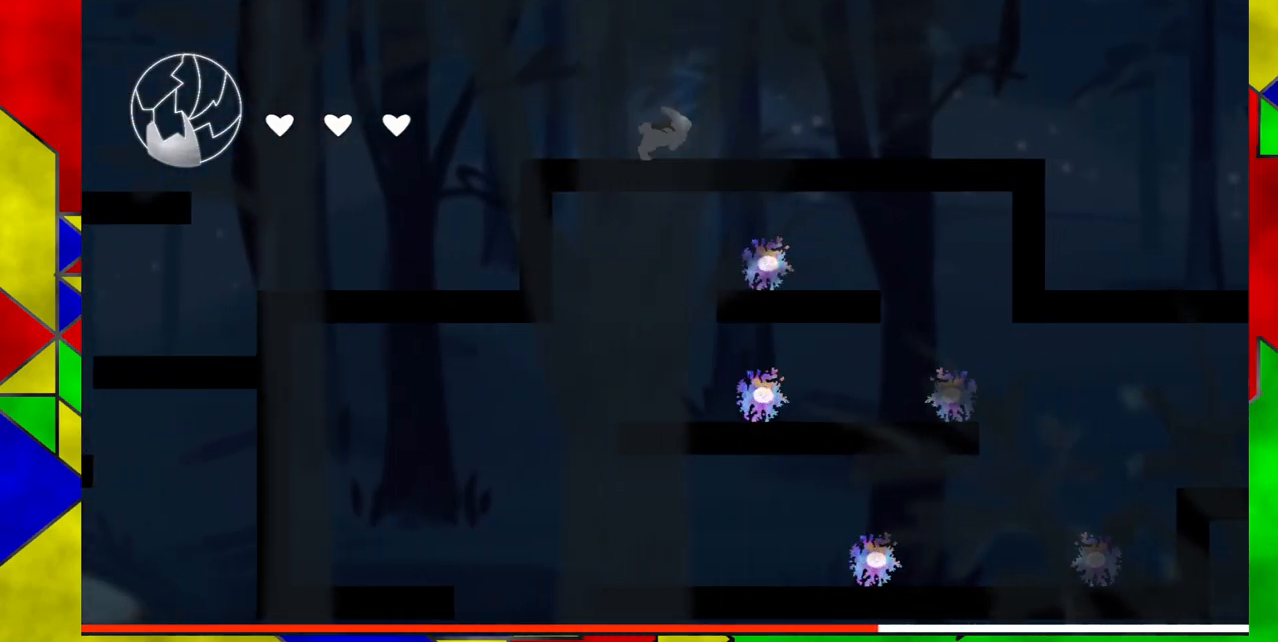
{"buttons": ["DPAD_RIGHT"], "events": []}
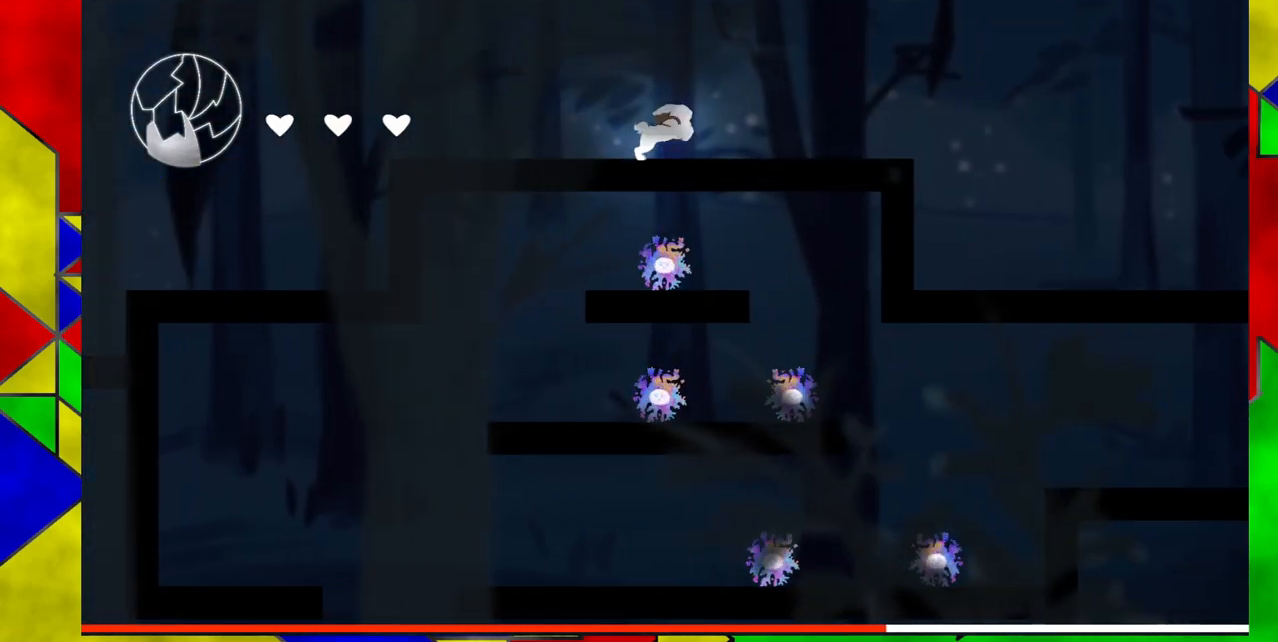
{"buttons": ["DPAD_RIGHT"], "events": []}
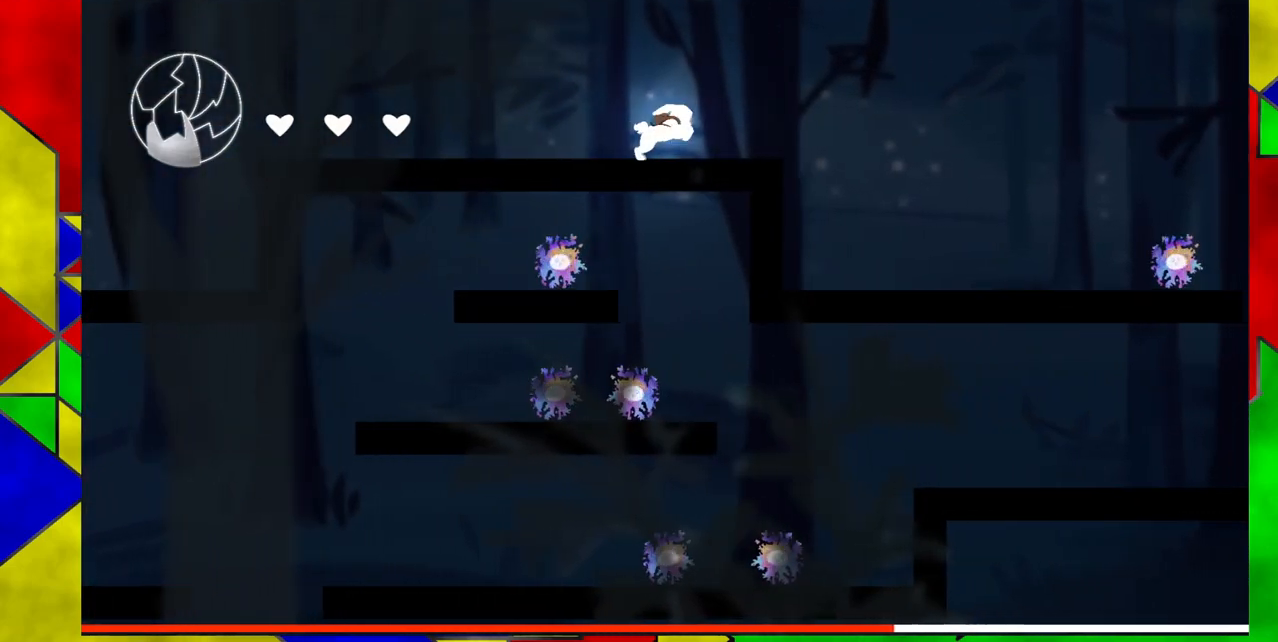
{"buttons": ["DPAD_RIGHT"], "events": []}
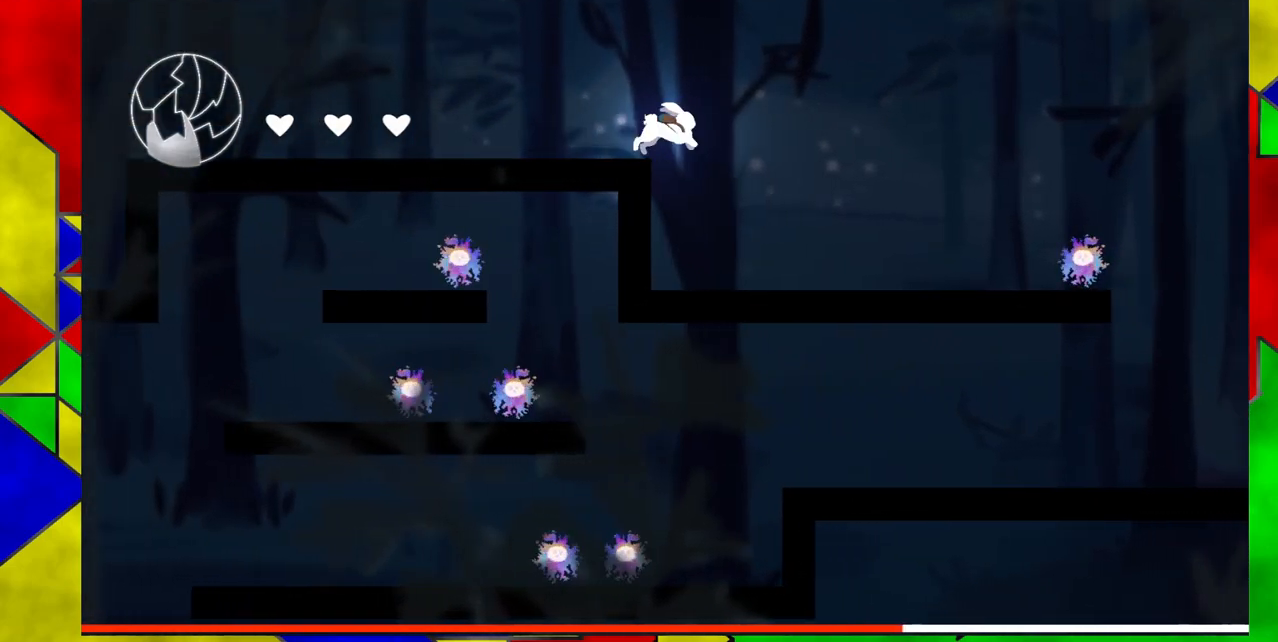
{"buttons": ["DPAD_RIGHT"], "events": []}
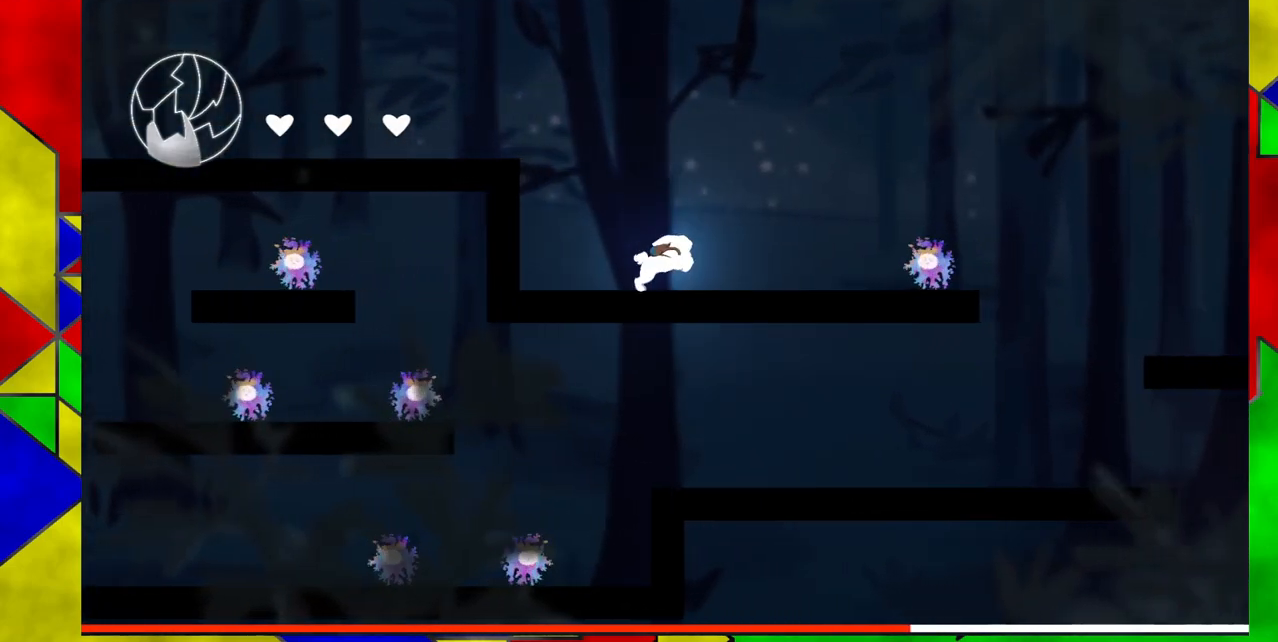
{"buttons": ["DPAD_RIGHT"], "events": [[167, "B", "down"], [433, "B", "up"]]}
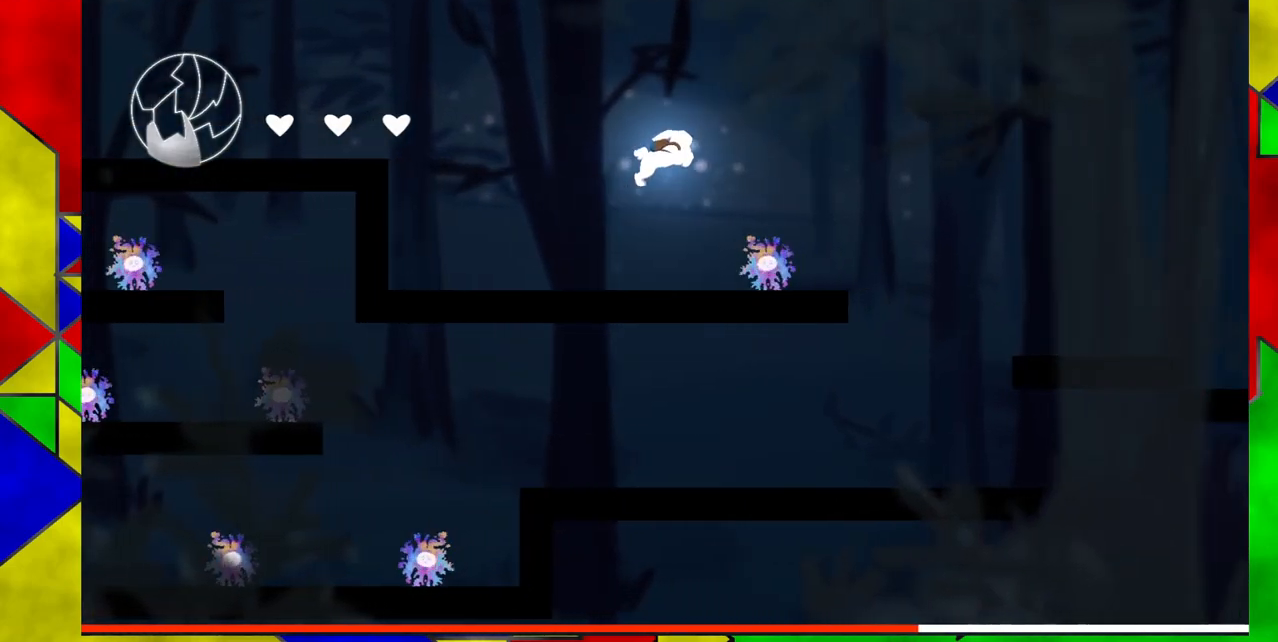
{"buttons": ["DPAD_RIGHT"], "events": []}
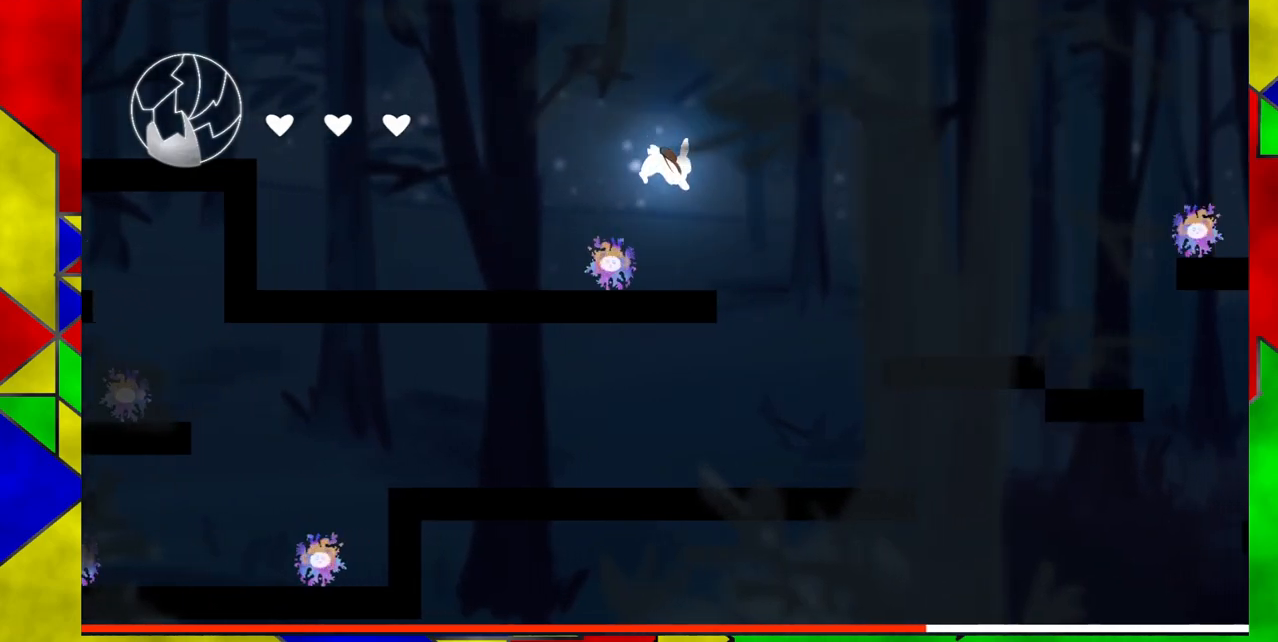
{"buttons": ["B", "DPAD_RIGHT"], "events": [[17, "DPAD_RIGHT", "up"], [267, "B", "down"], [300, "DPAD_RIGHT", "down"]]}
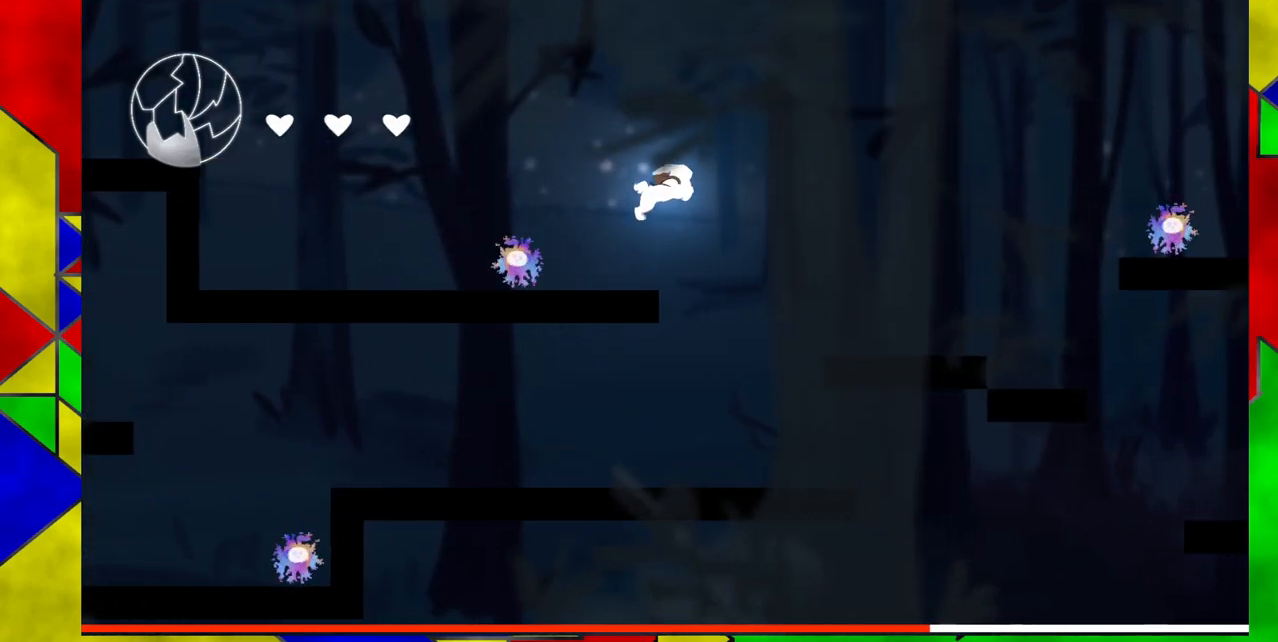
{"buttons": ["DPAD_RIGHT"], "events": [[300, "B", "up"]]}
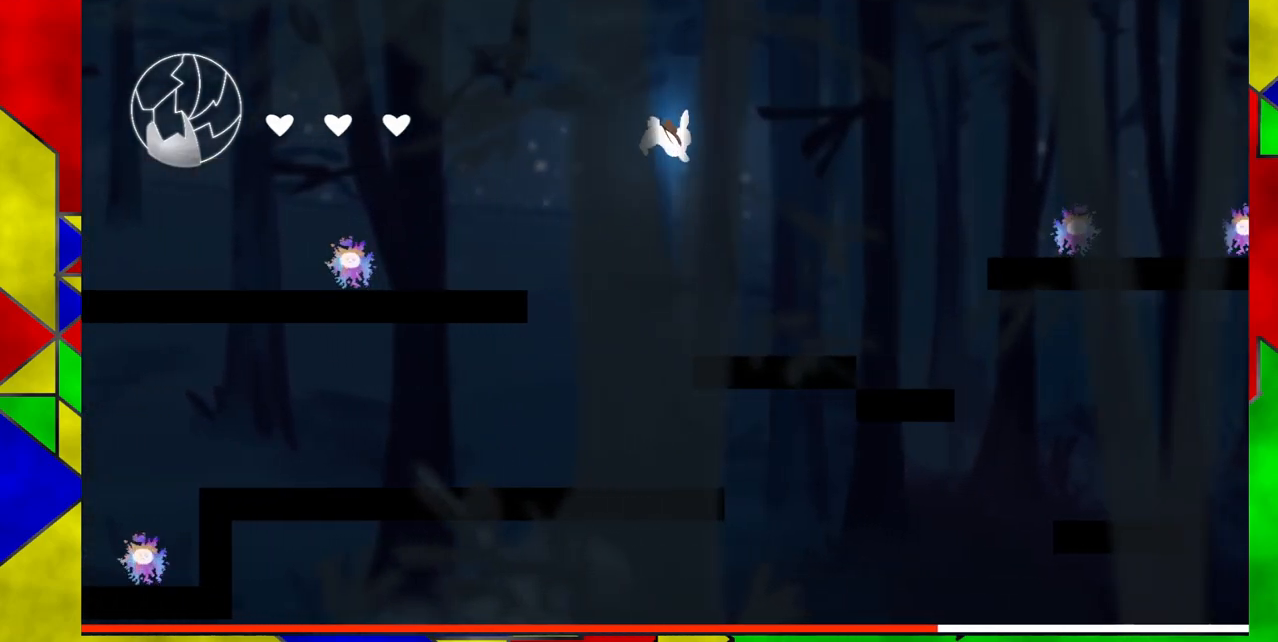
{"buttons": ["B", "DPAD_RIGHT"], "events": [[483, "B", "down"]]}
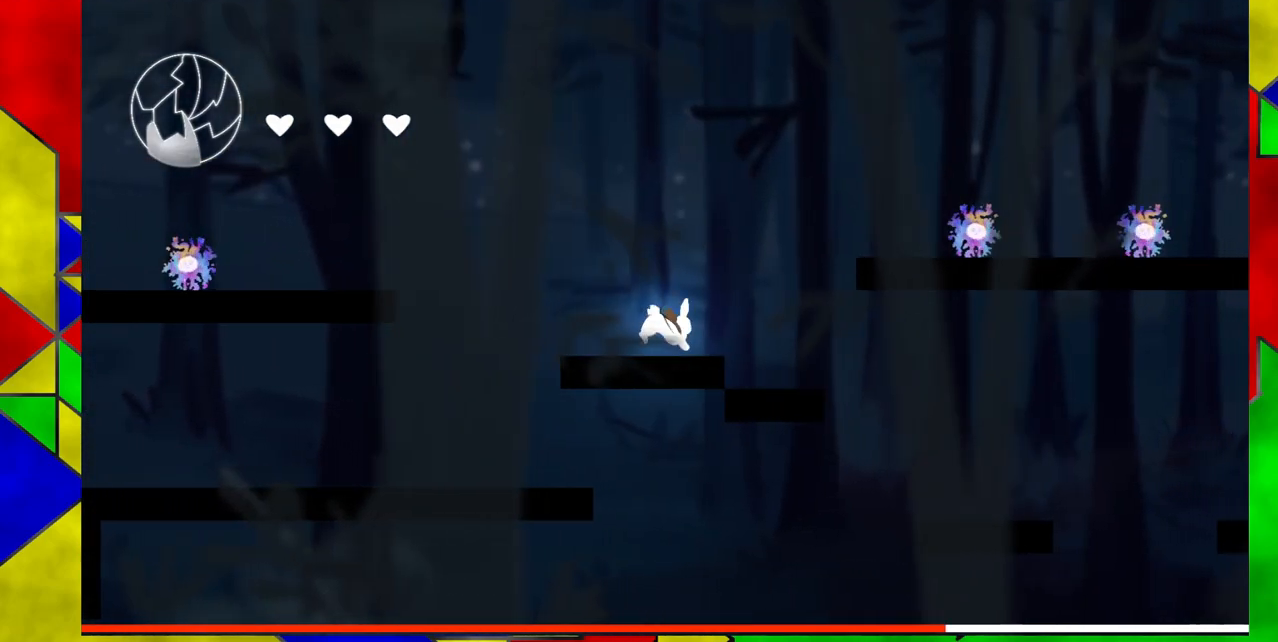
{"buttons": ["B", "DPAD_RIGHT"], "events": []}
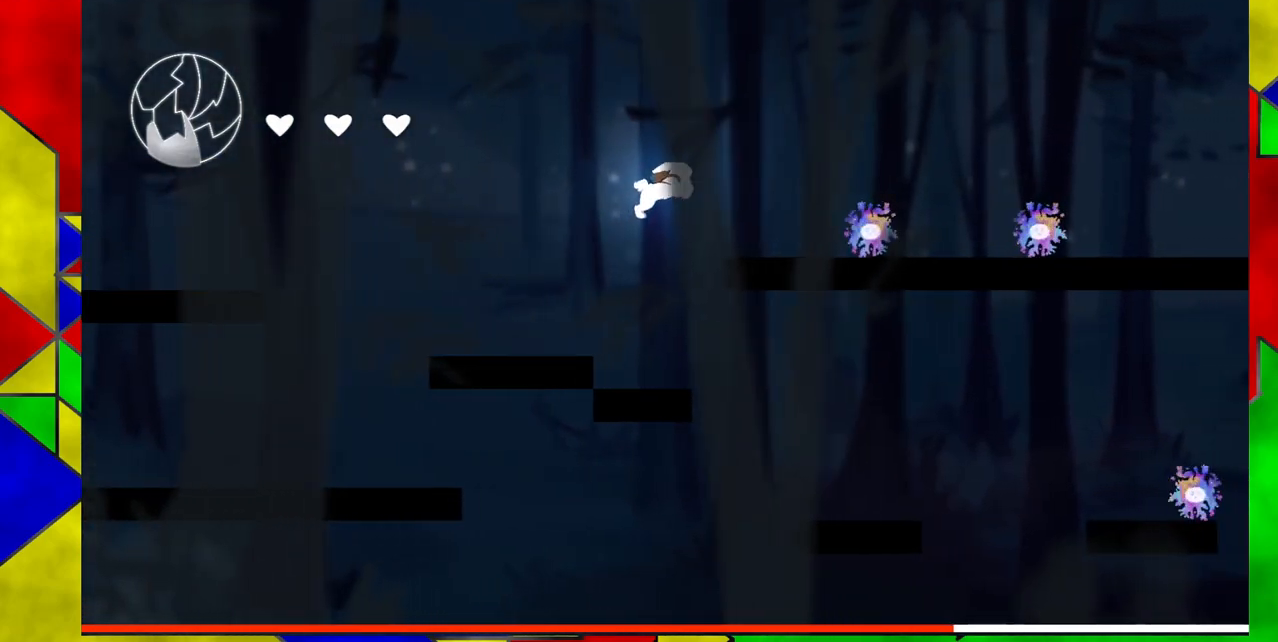
{"buttons": ["B", "DPAD_RIGHT"], "events": [[117, "B", "up"], [367, "B", "down"]]}
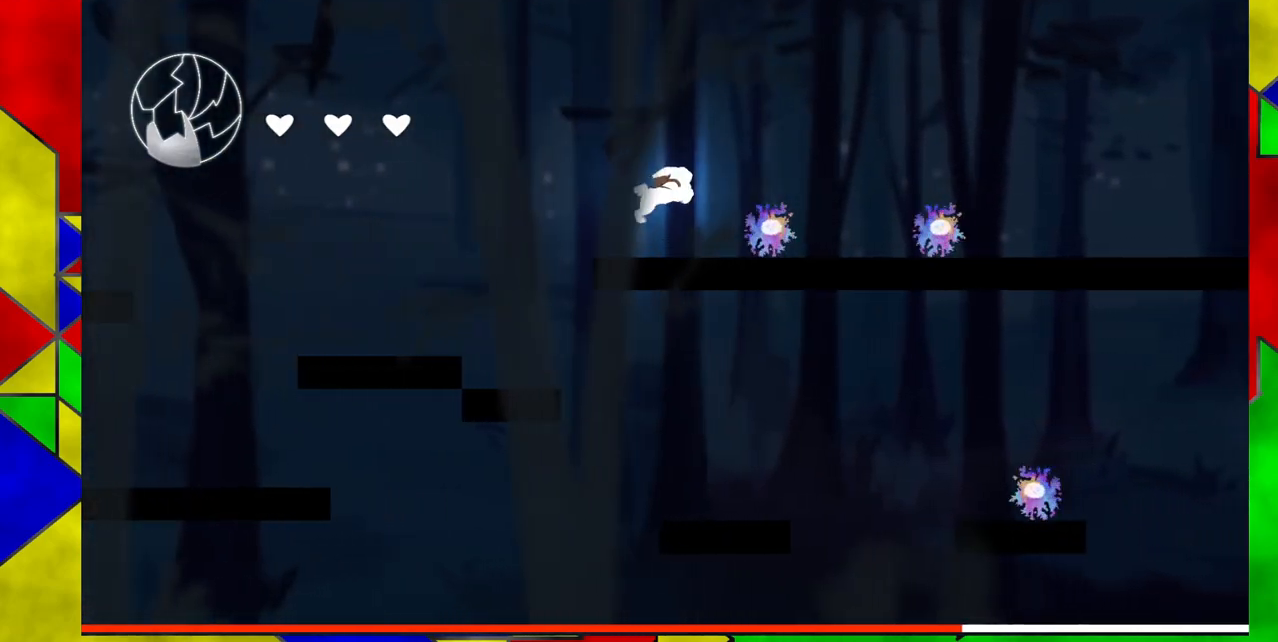
{"buttons": ["DPAD_RIGHT"], "events": [[450, "B", "up"], [450, "DPAD_RIGHT", "up"], [467, "DPAD_RIGHT", "down"]]}
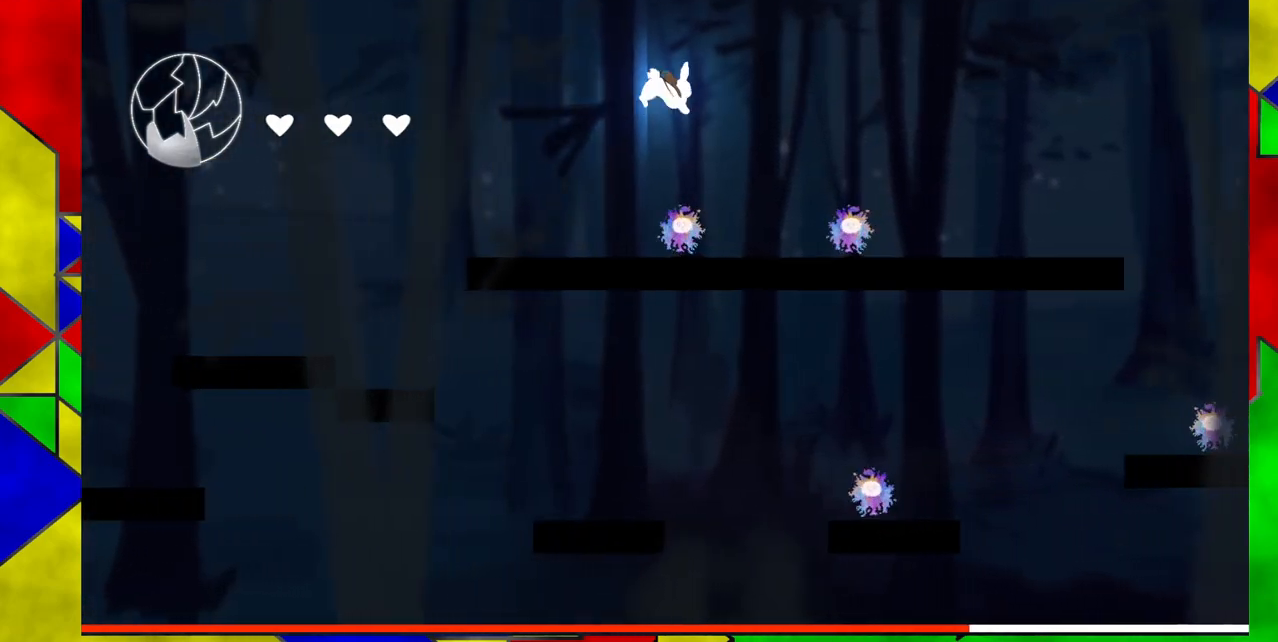
{"buttons": [], "events": [[83, "DPAD_RIGHT", "up"], [250, "DPAD_RIGHT", "down"], [383, "DPAD_RIGHT", "up"]]}
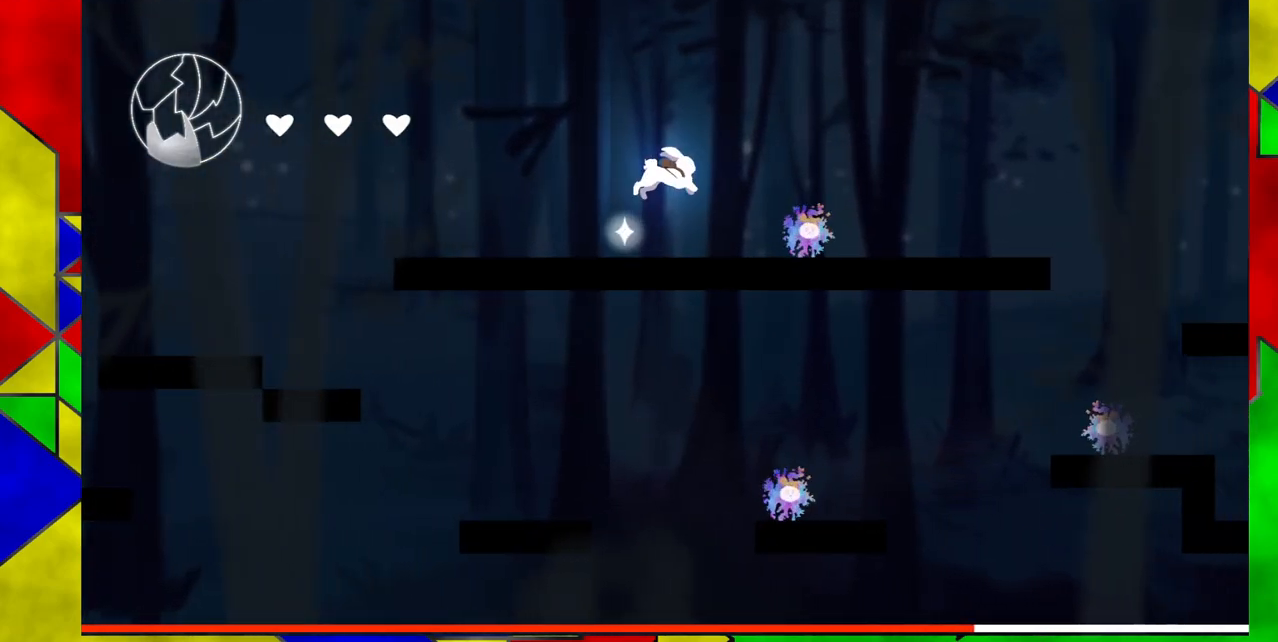
{"buttons": ["B", "DPAD_RIGHT"], "events": [[150, "DPAD_RIGHT", "down"], [283, "B", "down"]]}
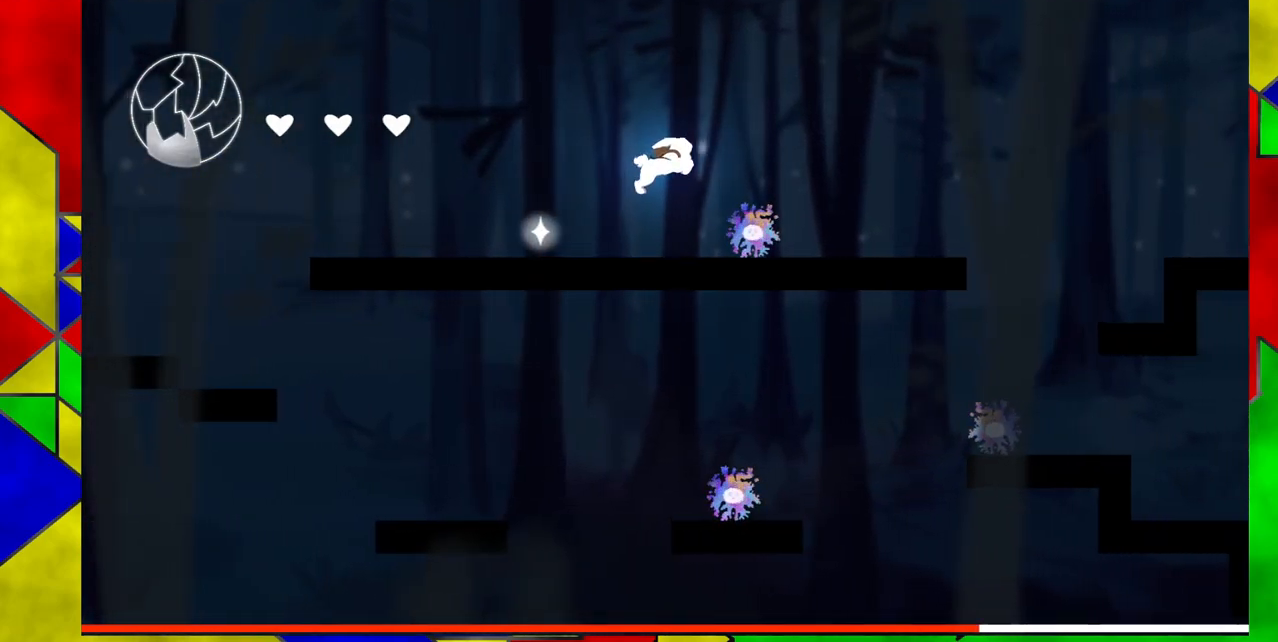
{"buttons": ["DPAD_RIGHT"], "events": [[233, "B", "up"]]}
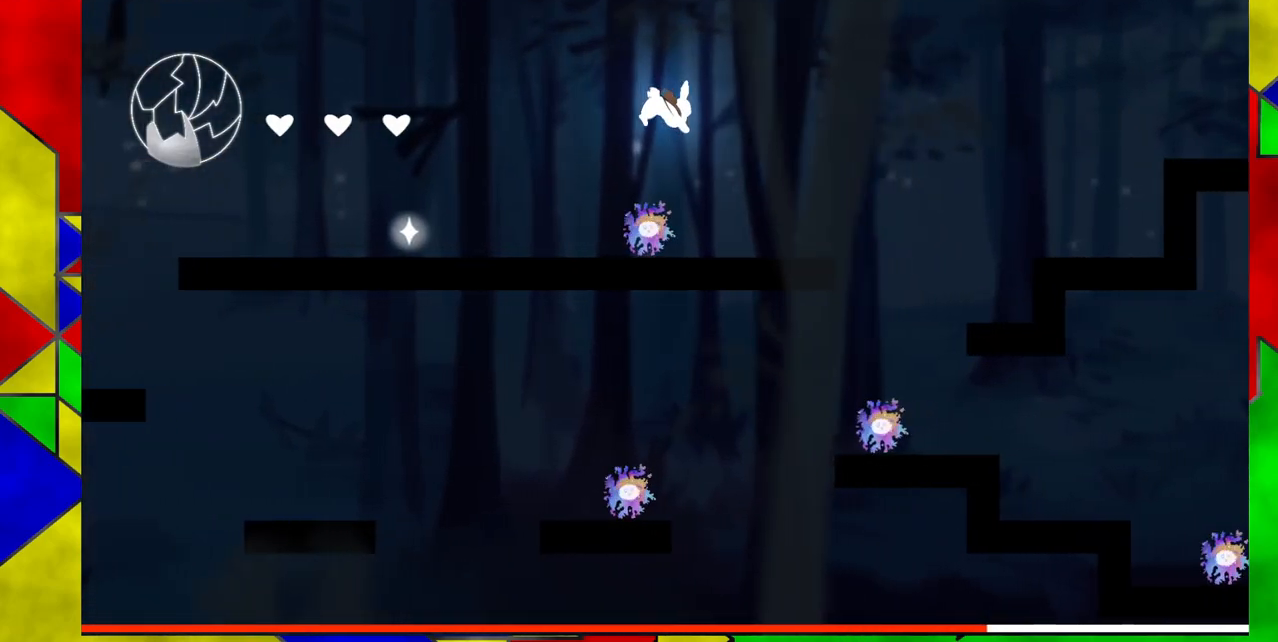
{"buttons": ["DPAD_RIGHT"], "events": []}